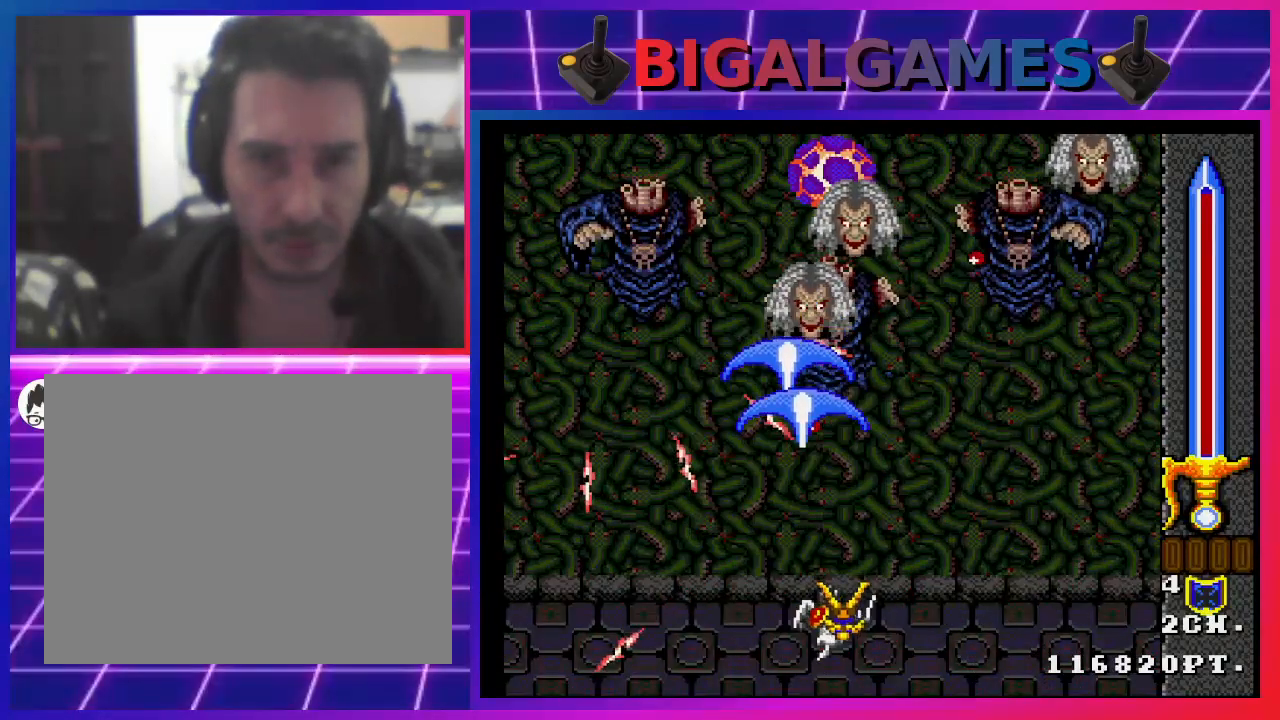
Gameplay with a controller (PlayStation layout); each line is a JSON object with the inputs held at the frame after it. "events" lists button and stick changes between this image and that frame as [ms after this image, input, new state], when the widget could be followed in between. Not read: L1.
{"buttons": ["CROSS", "CIRCLE"], "left_stick": "center", "right_stick": "center", "events": [[33, "DPAD_RIGHT", "up"], [433, "CROSS", "down"]]}
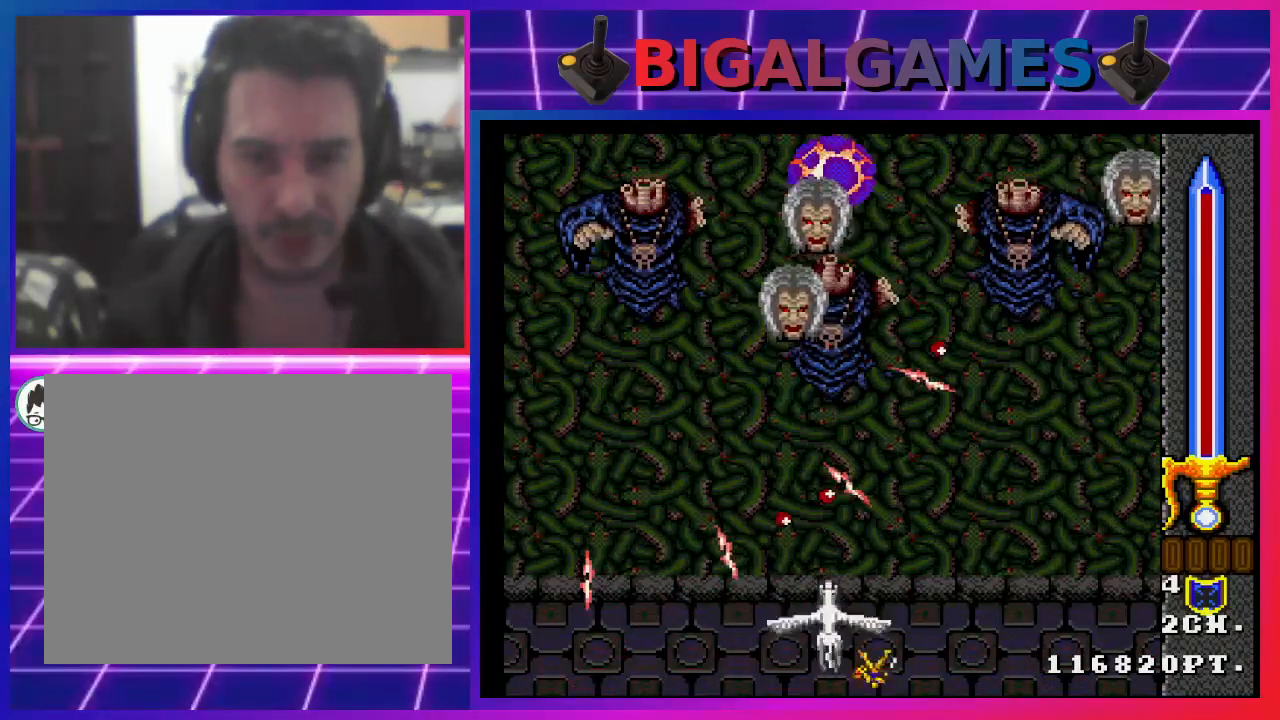
{"buttons": [], "left_stick": "center", "right_stick": "center", "events": [[167, "CROSS", "up"], [267, "CIRCLE", "up"]]}
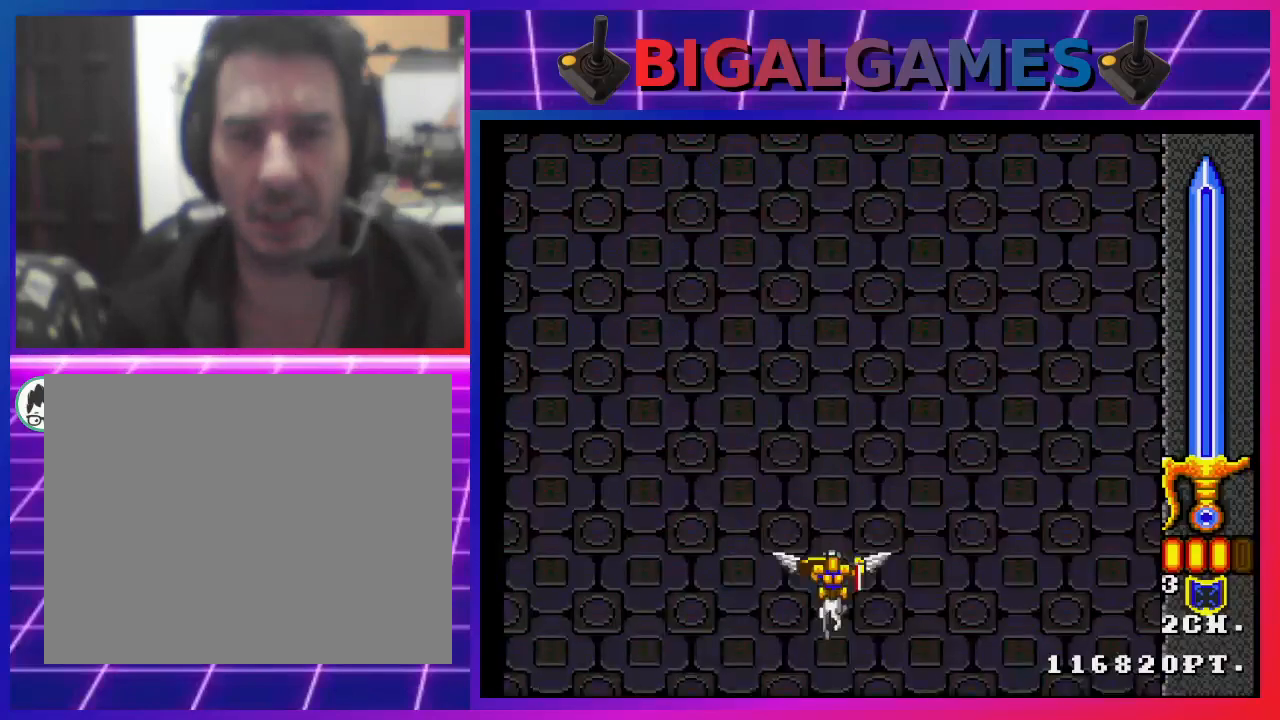
{"buttons": [], "left_stick": "center", "right_stick": "center", "events": []}
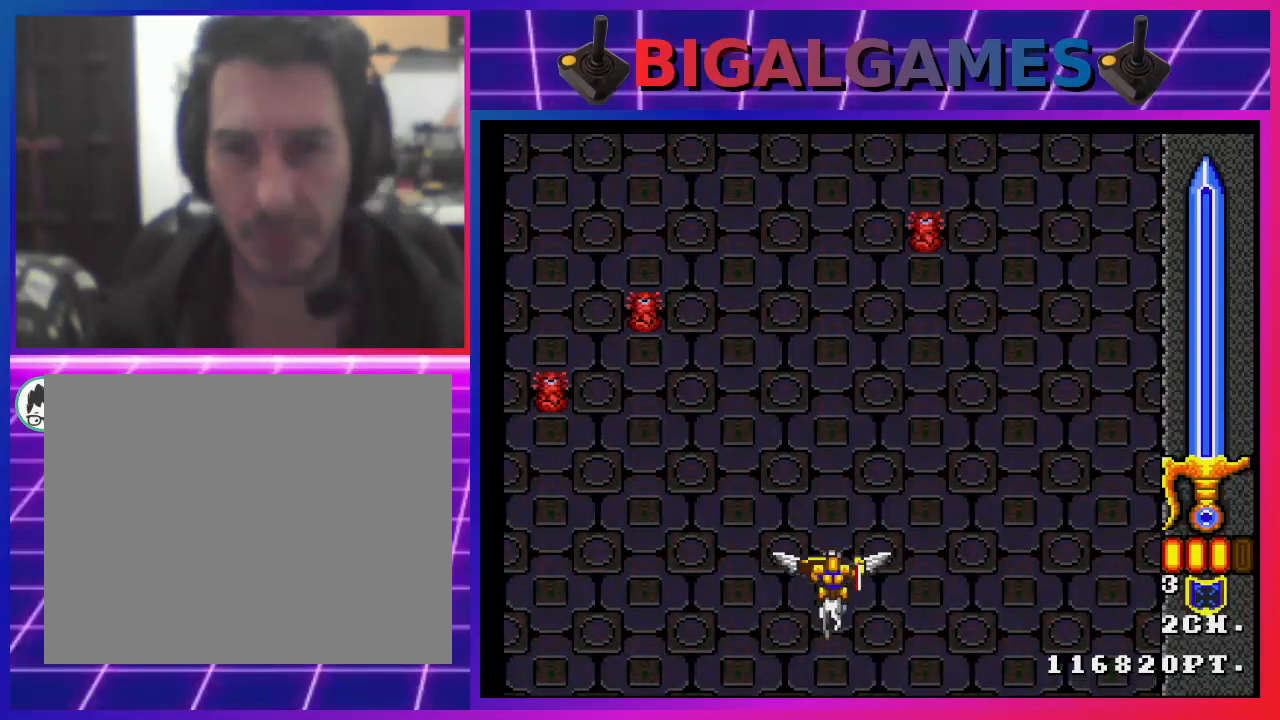
{"buttons": ["CROSS", "CIRCLE"], "left_stick": "center", "right_stick": "center", "events": [[167, "CIRCLE", "down"], [167, "CROSS", "down"]]}
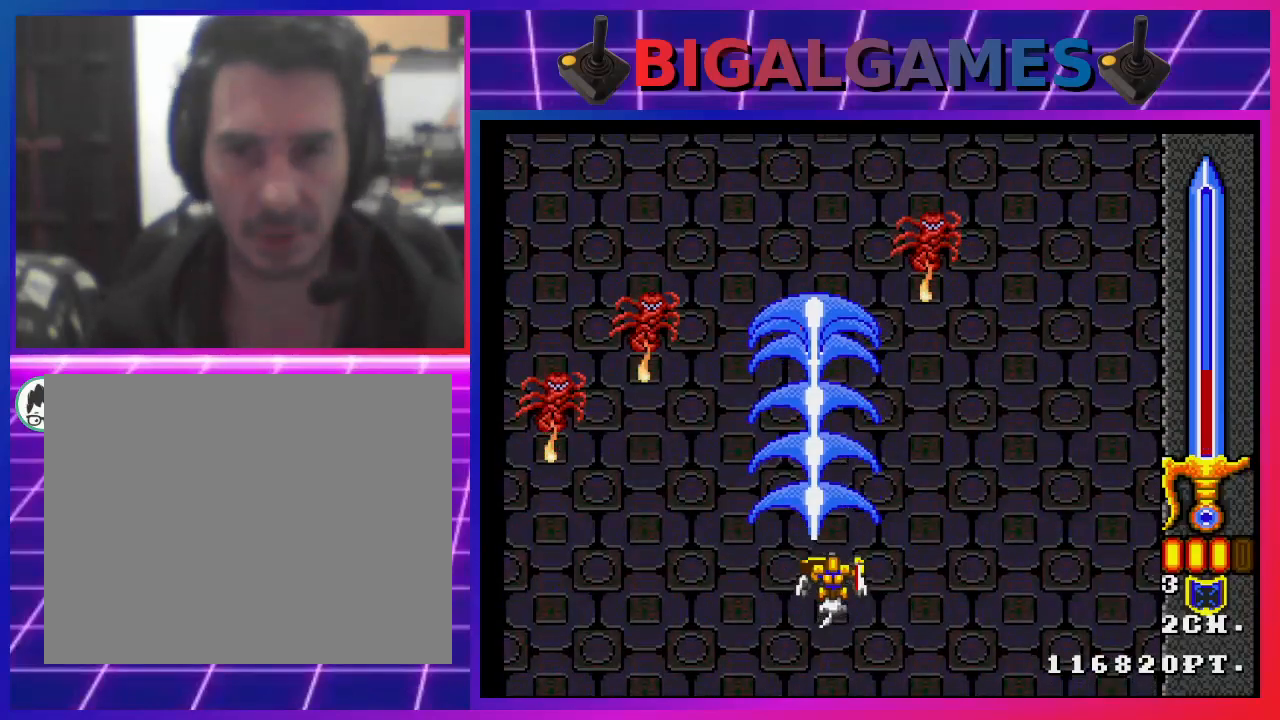
{"buttons": ["CROSS", "CIRCLE", "DPAD_UP"], "left_stick": "center", "right_stick": "center", "events": [[333, "DPAD_UP", "down"]]}
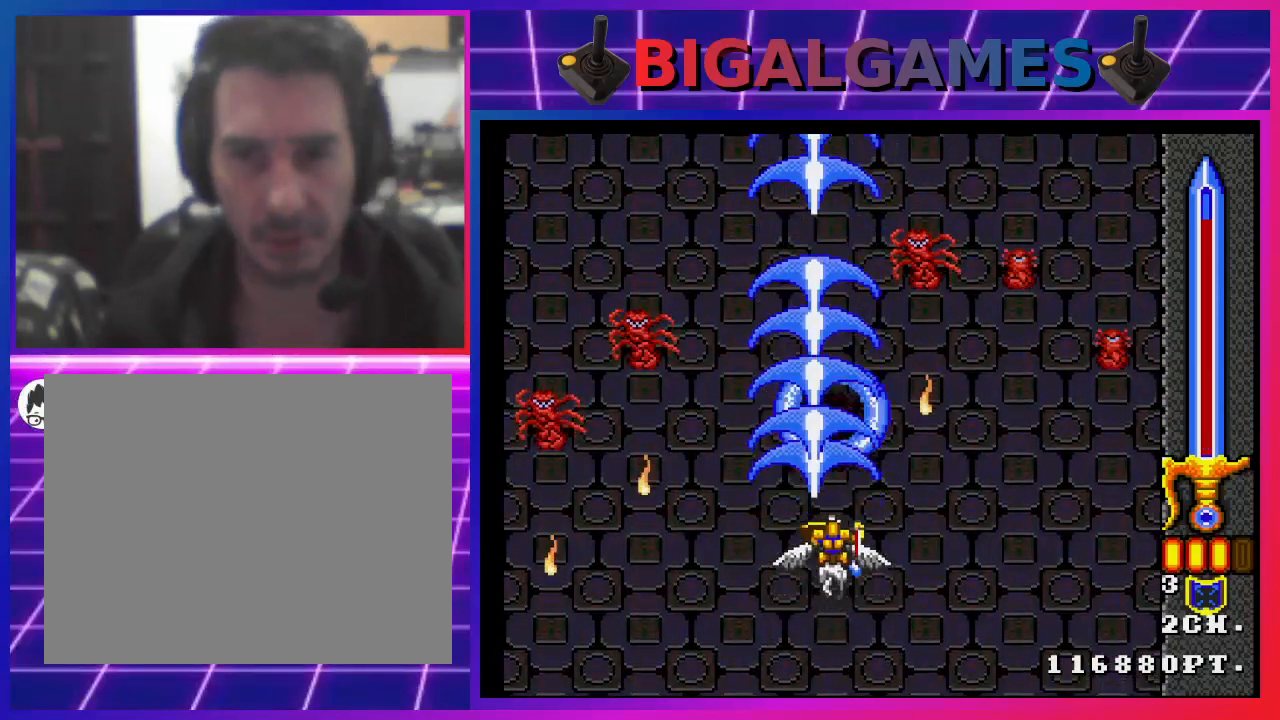
{"buttons": ["CROSS", "CIRCLE", "DPAD_UP"], "left_stick": "center", "right_stick": "center", "events": [[133, "DPAD_UP", "up"], [433, "DPAD_UP", "down"]]}
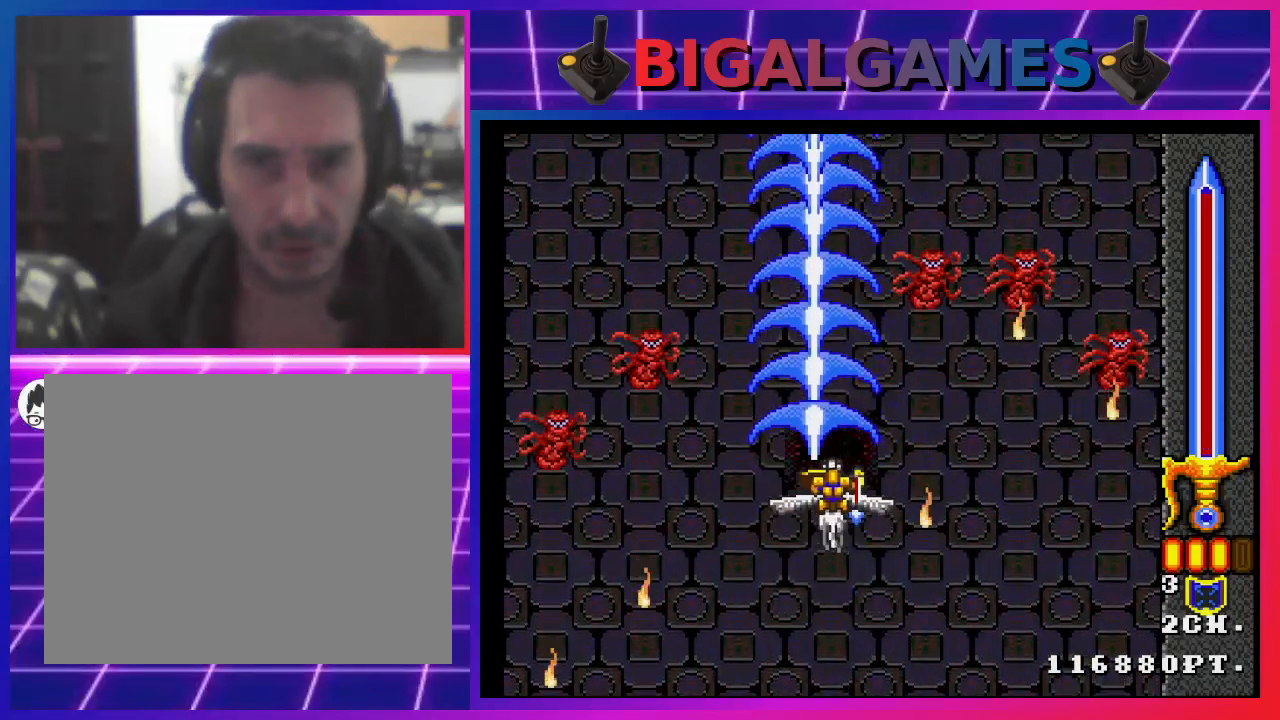
{"buttons": ["CROSS", "CIRCLE"], "left_stick": "center", "right_stick": "center", "events": [[67, "DPAD_UP", "up"]]}
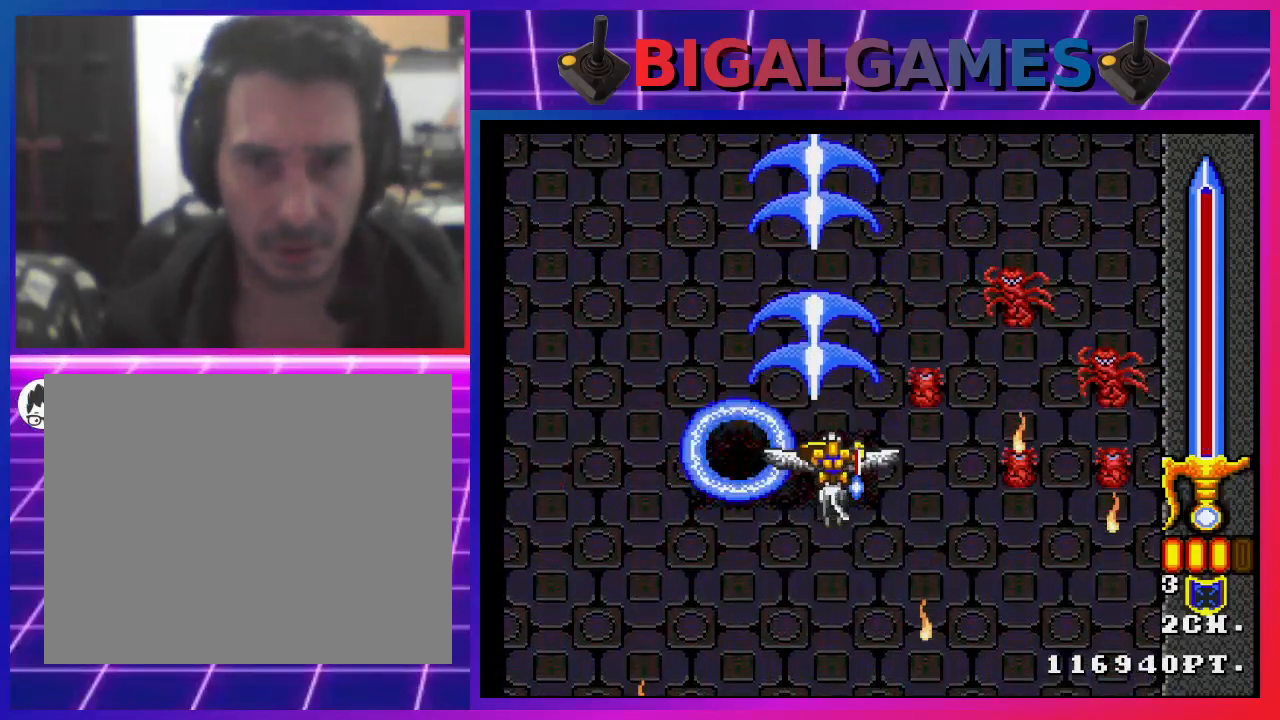
{"buttons": ["CROSS", "CIRCLE", "DPAD_UP"], "left_stick": "center", "right_stick": "center", "events": [[67, "DPAD_UP", "down"]]}
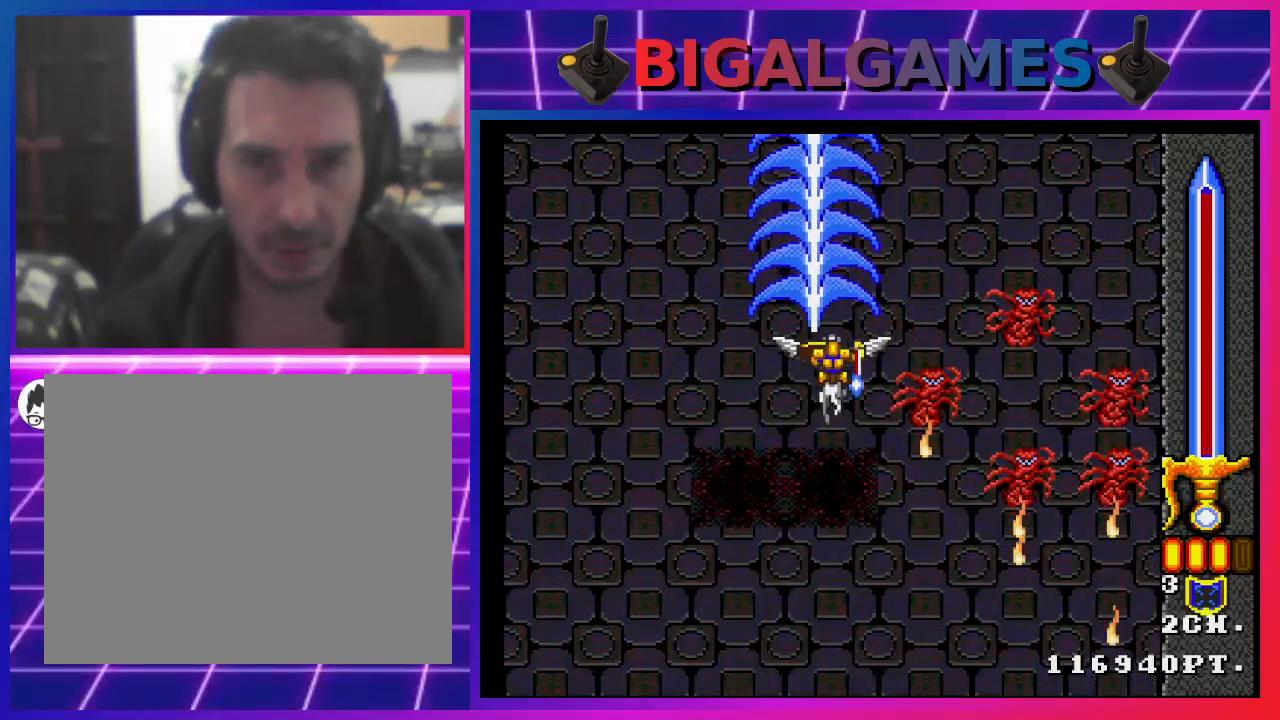
{"buttons": ["CROSS", "CIRCLE"], "left_stick": "center", "right_stick": "center", "events": [[167, "DPAD_UP", "up"]]}
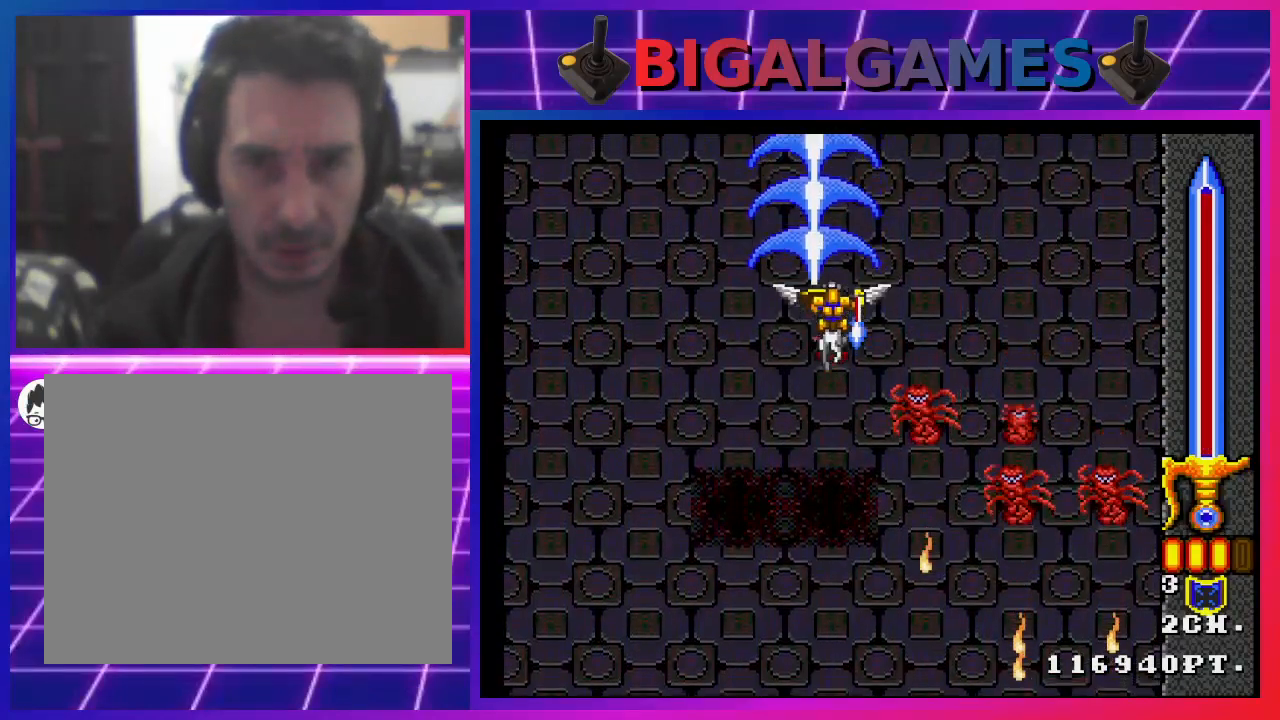
{"buttons": ["CROSS", "CIRCLE"], "left_stick": "center", "right_stick": "center", "events": [[33, "DPAD_UP", "down"], [200, "DPAD_UP", "up"]]}
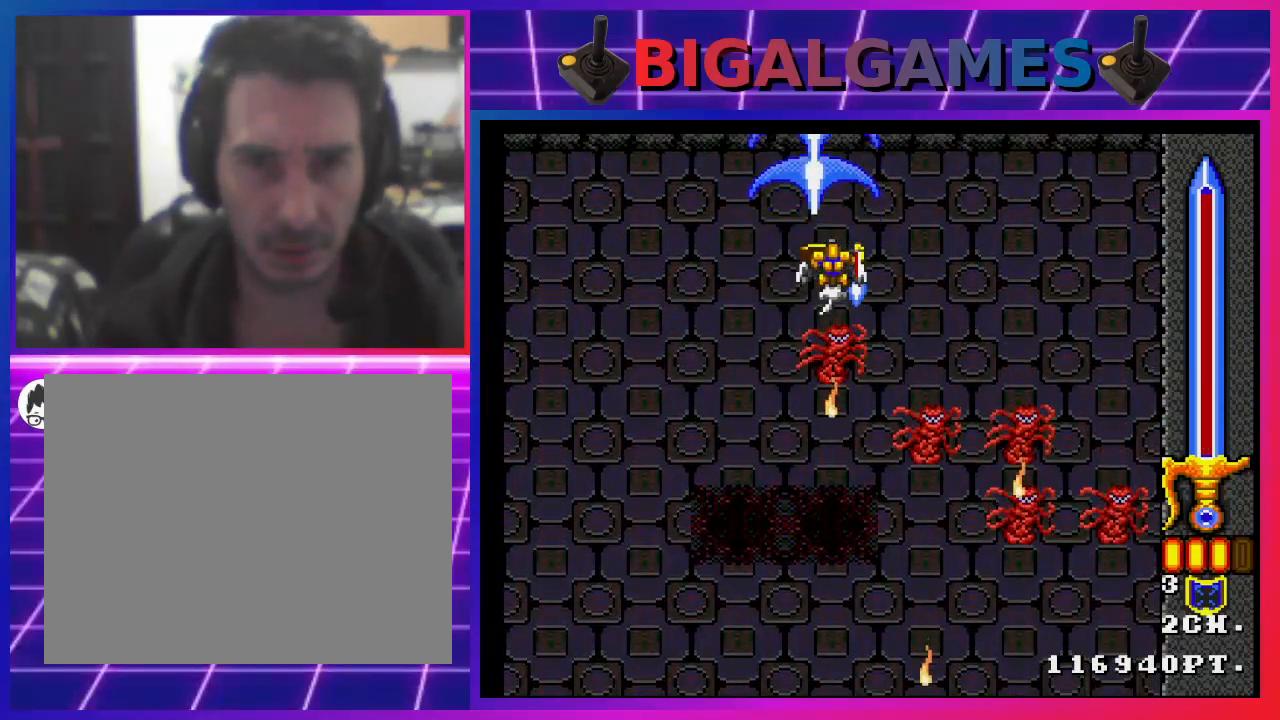
{"buttons": ["CROSS", "CIRCLE", "DPAD_UP"], "left_stick": "center", "right_stick": "center", "events": [[33, "DPAD_DOWN", "down"], [167, "DPAD_DOWN", "up"], [467, "DPAD_UP", "down"]]}
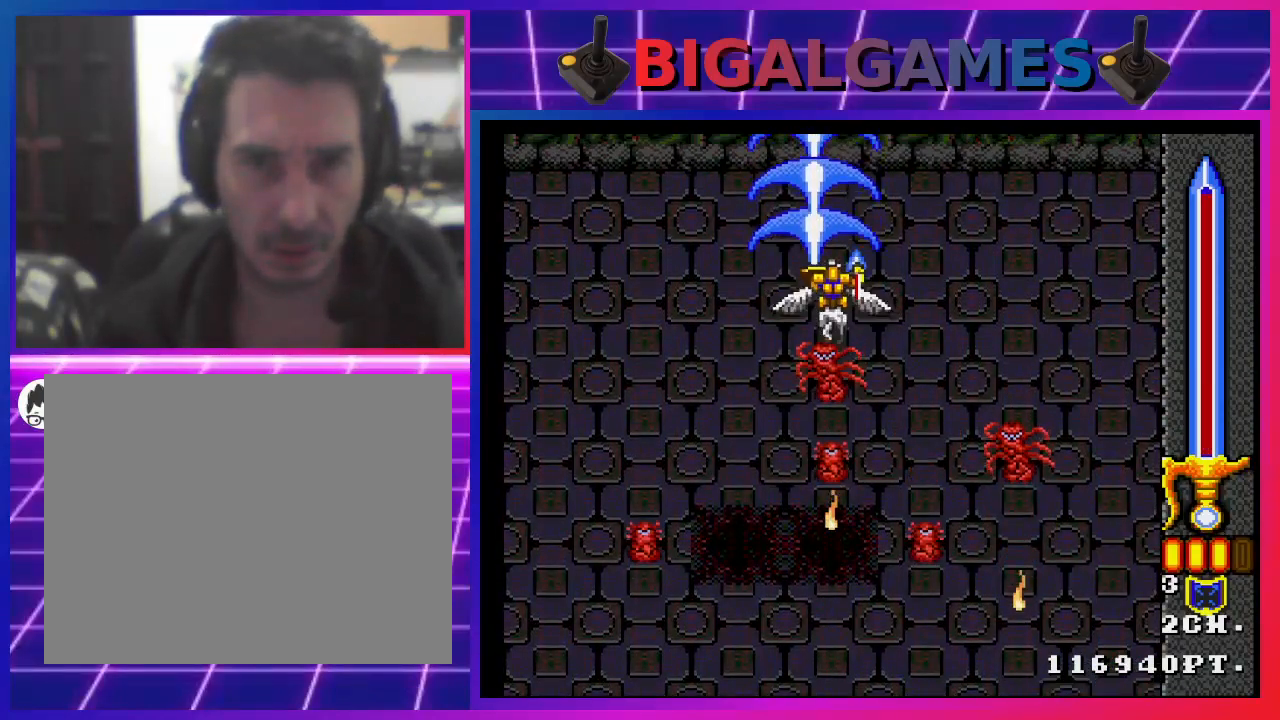
{"buttons": ["CROSS", "CIRCLE"], "left_stick": "center", "right_stick": "center", "events": [[133, "DPAD_UP", "up"]]}
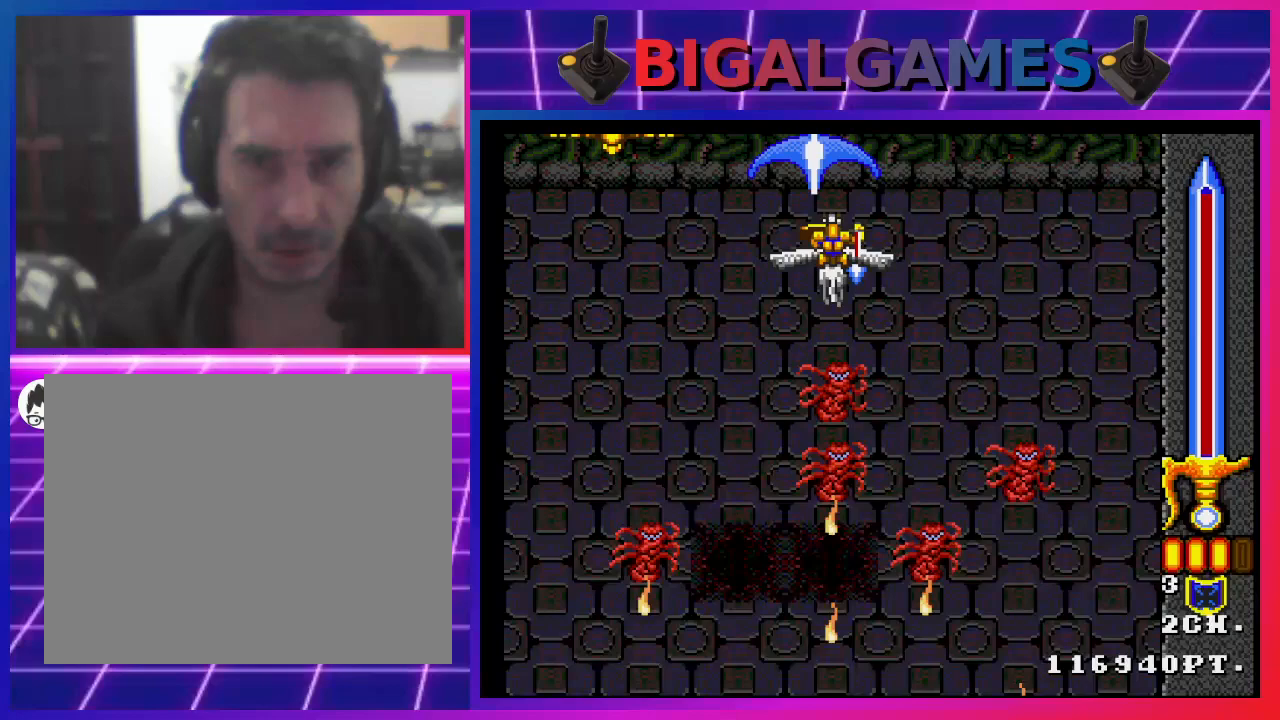
{"buttons": ["CROSS", "CIRCLE", "DPAD_LEFT"], "left_stick": "center", "right_stick": "center", "events": [[100, "DPAD_DOWN", "down"], [200, "DPAD_DOWN", "up"], [500, "DPAD_LEFT", "down"]]}
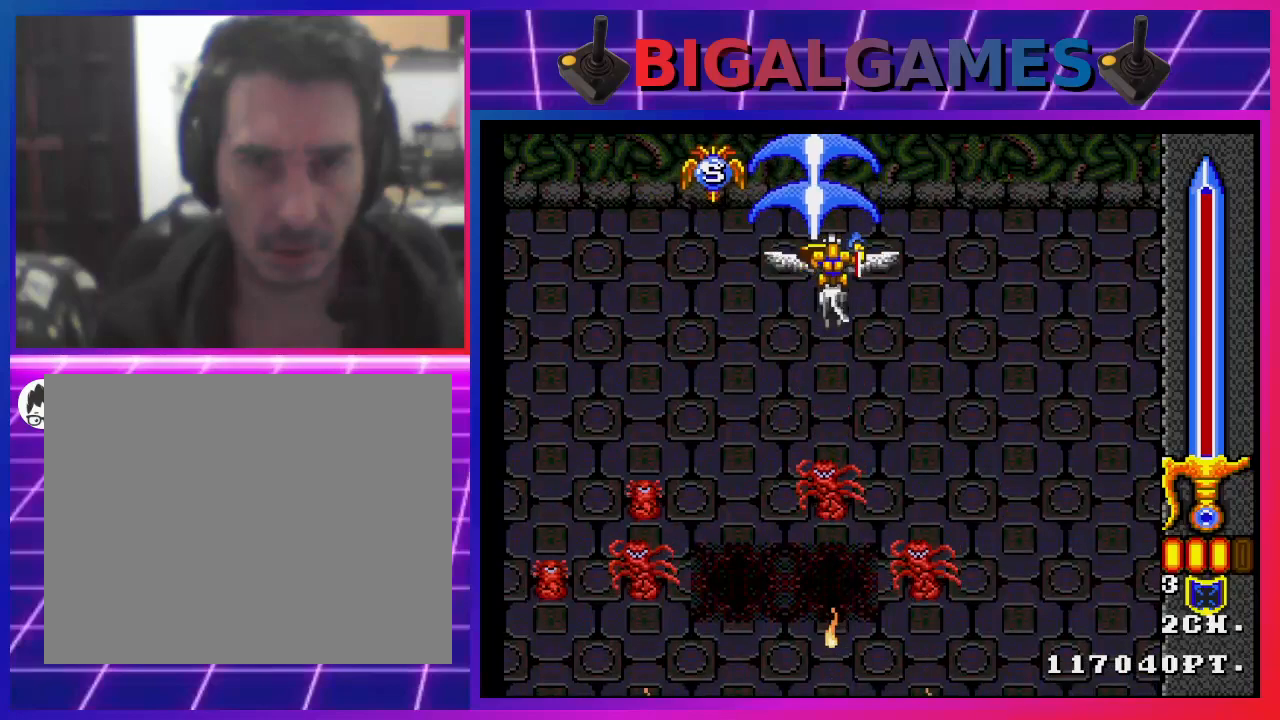
{"buttons": ["CROSS", "CIRCLE"], "left_stick": "center", "right_stick": "center", "events": [[133, "DPAD_LEFT", "up"]]}
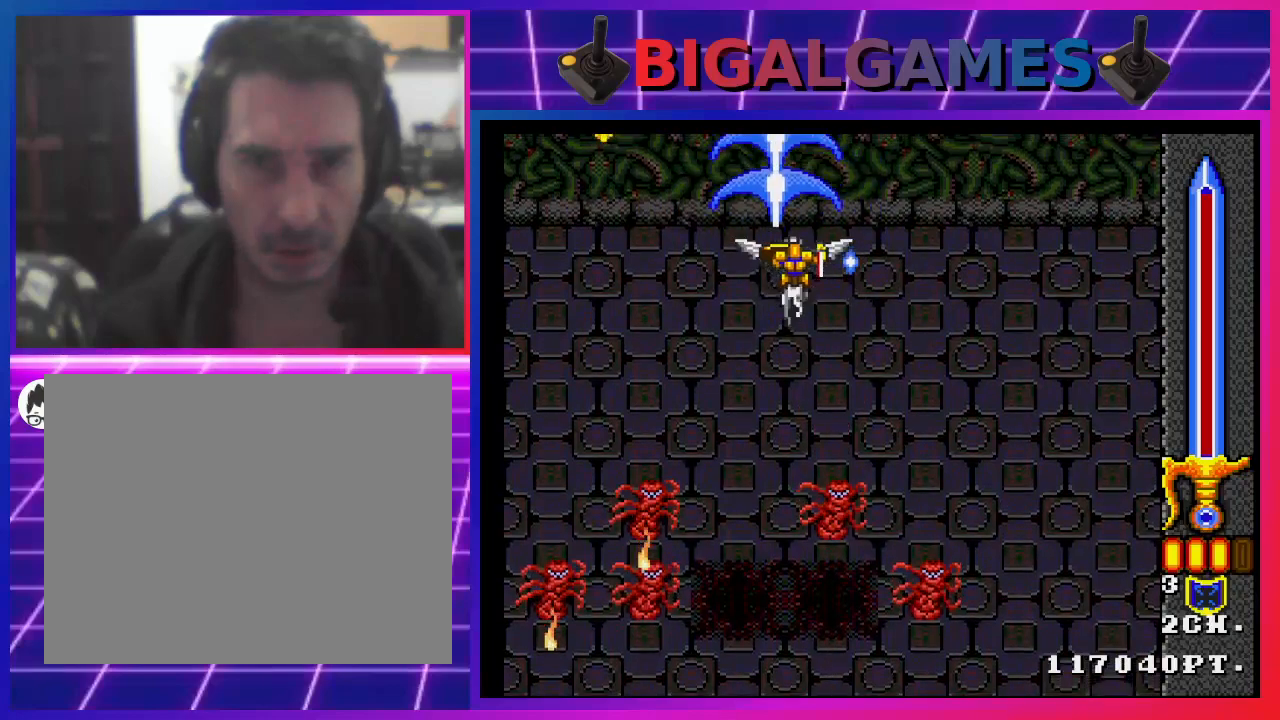
{"buttons": ["CROSS", "CIRCLE"], "left_stick": "center", "right_stick": "center", "events": []}
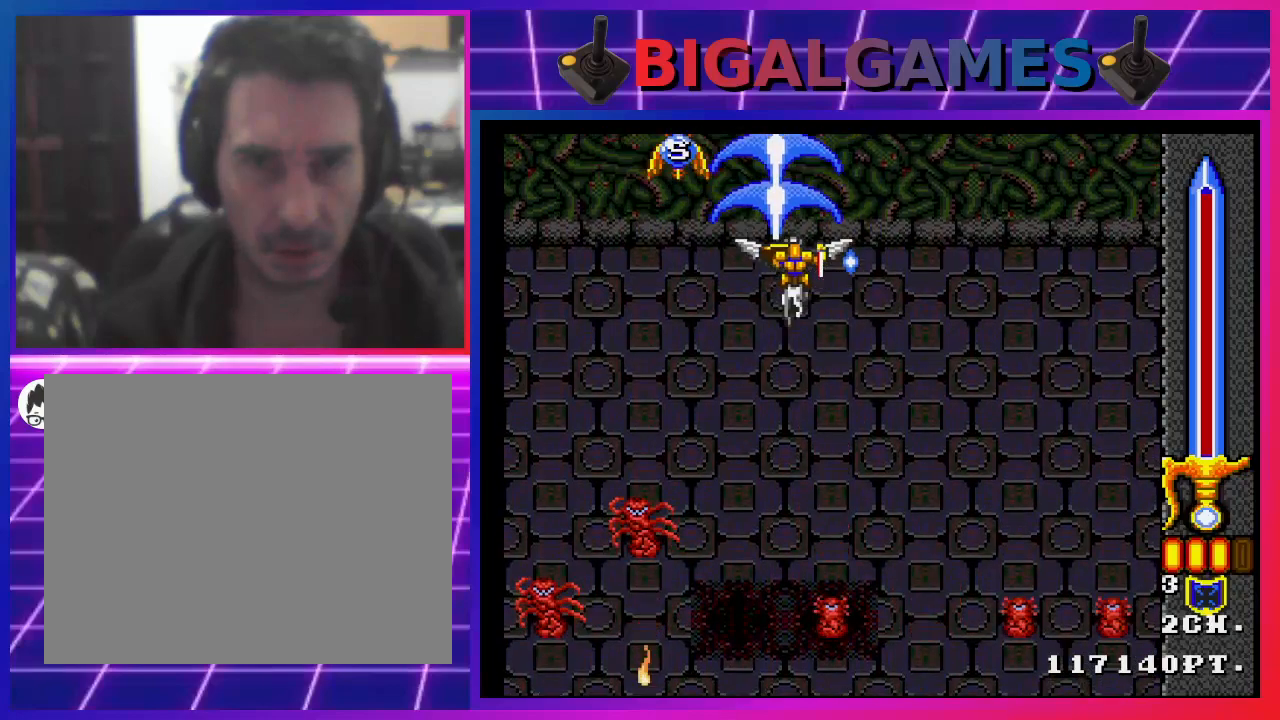
{"buttons": ["CROSS", "CIRCLE"], "left_stick": "center", "right_stick": "center", "events": []}
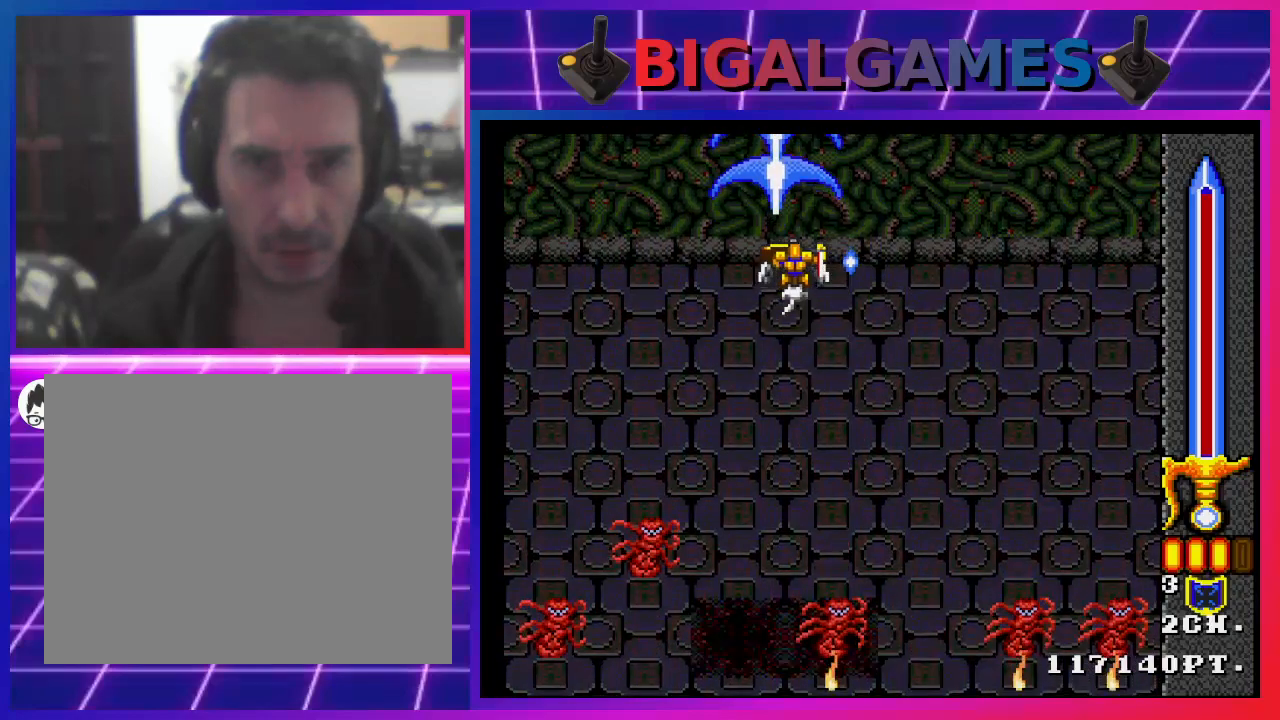
{"buttons": ["CROSS", "CIRCLE"], "left_stick": "center", "right_stick": "center", "events": []}
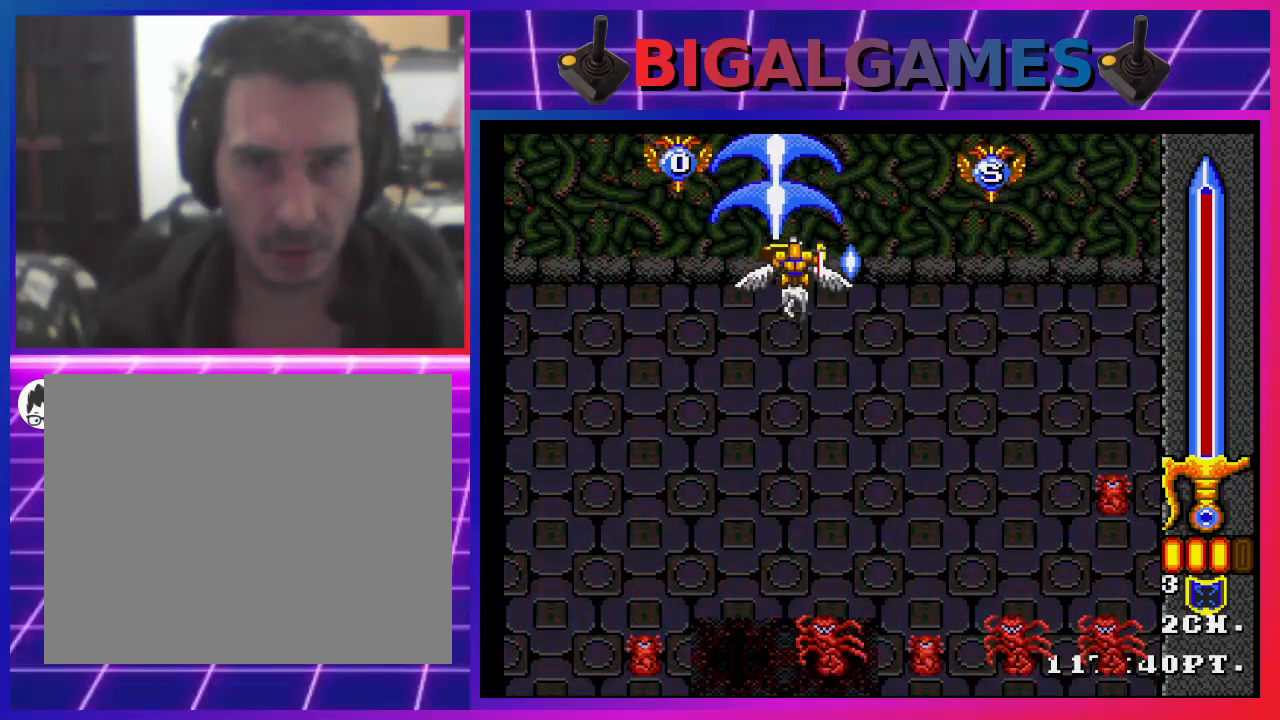
{"buttons": ["CROSS", "CIRCLE", "DPAD_RIGHT"], "left_stick": "center", "right_stick": "center", "events": [[433, "DPAD_RIGHT", "down"]]}
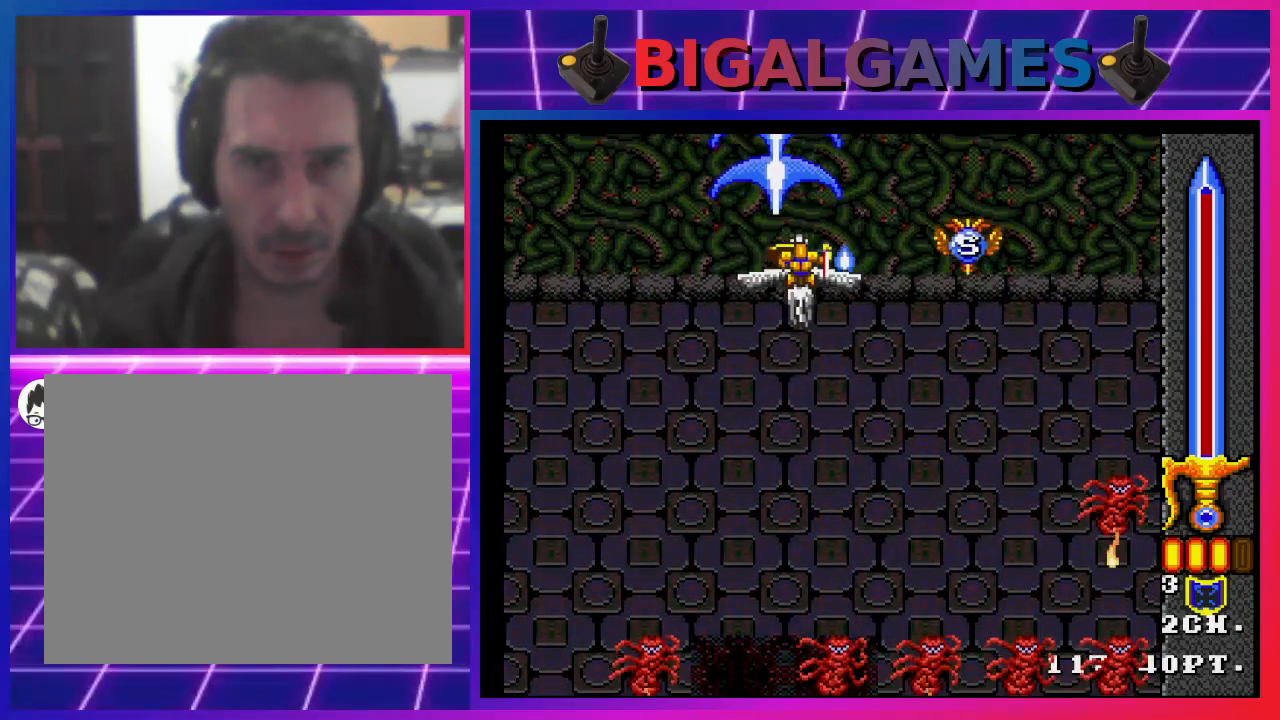
{"buttons": ["CROSS", "CIRCLE"], "left_stick": "center", "right_stick": "center", "events": [[233, "DPAD_RIGHT", "up"]]}
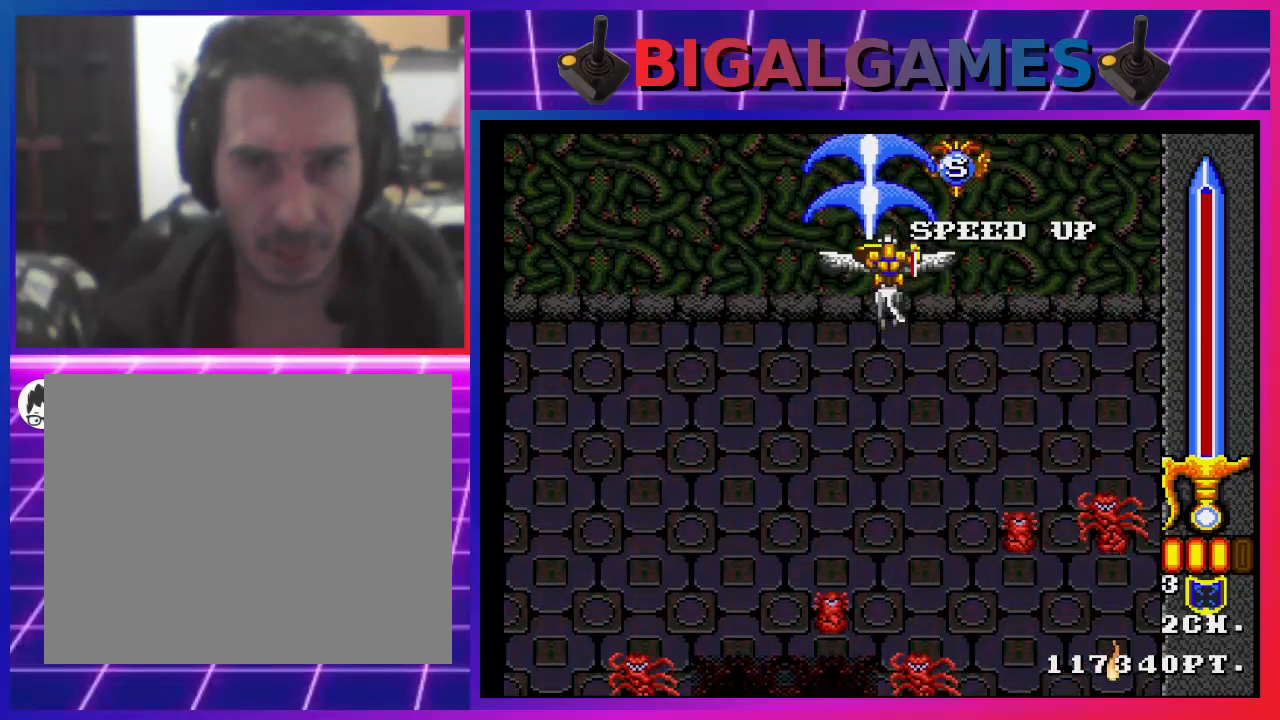
{"buttons": ["CROSS", "CIRCLE"], "left_stick": "center", "right_stick": "center", "events": []}
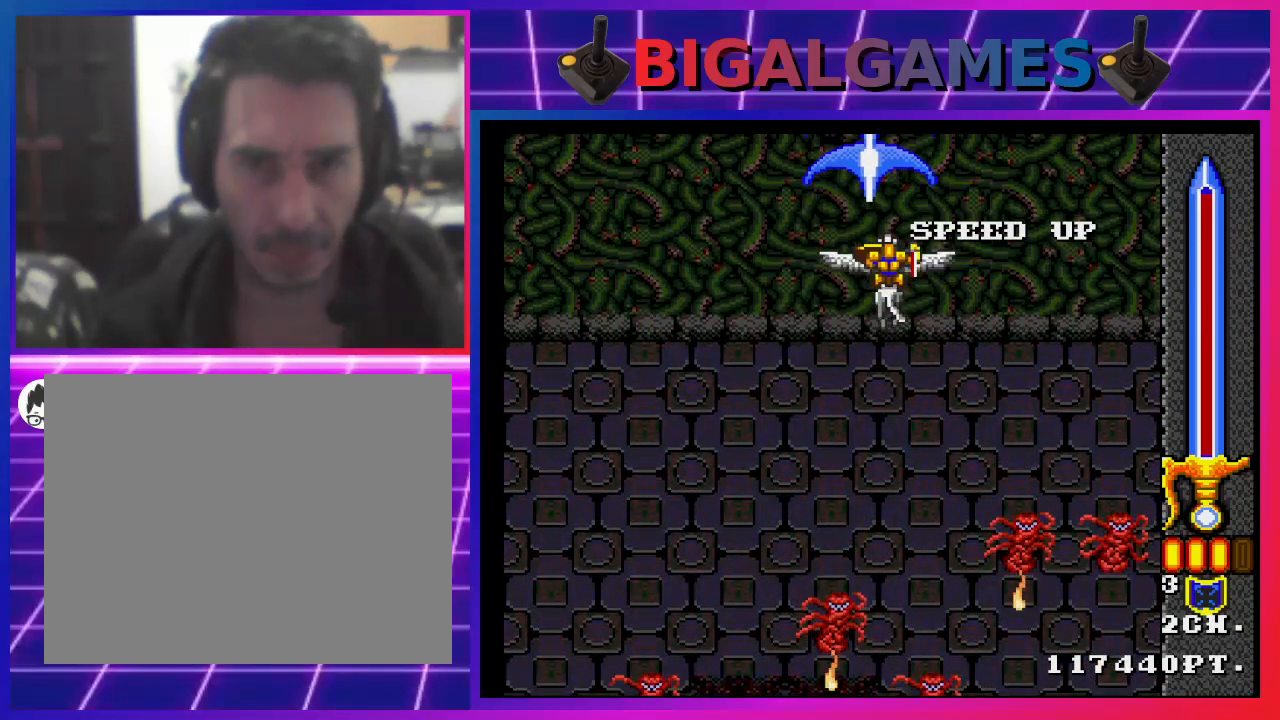
{"buttons": ["CROSS", "CIRCLE"], "left_stick": "center", "right_stick": "center", "events": []}
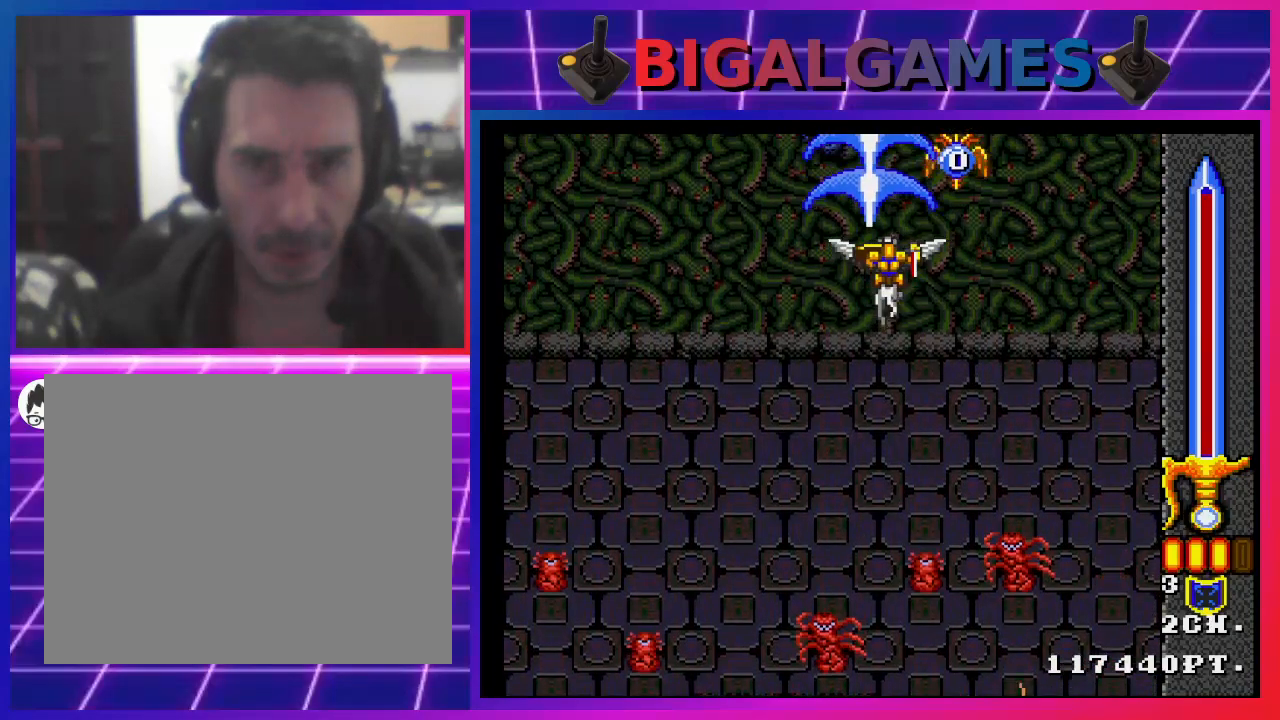
{"buttons": ["CROSS", "CIRCLE"], "left_stick": "center", "right_stick": "center", "events": []}
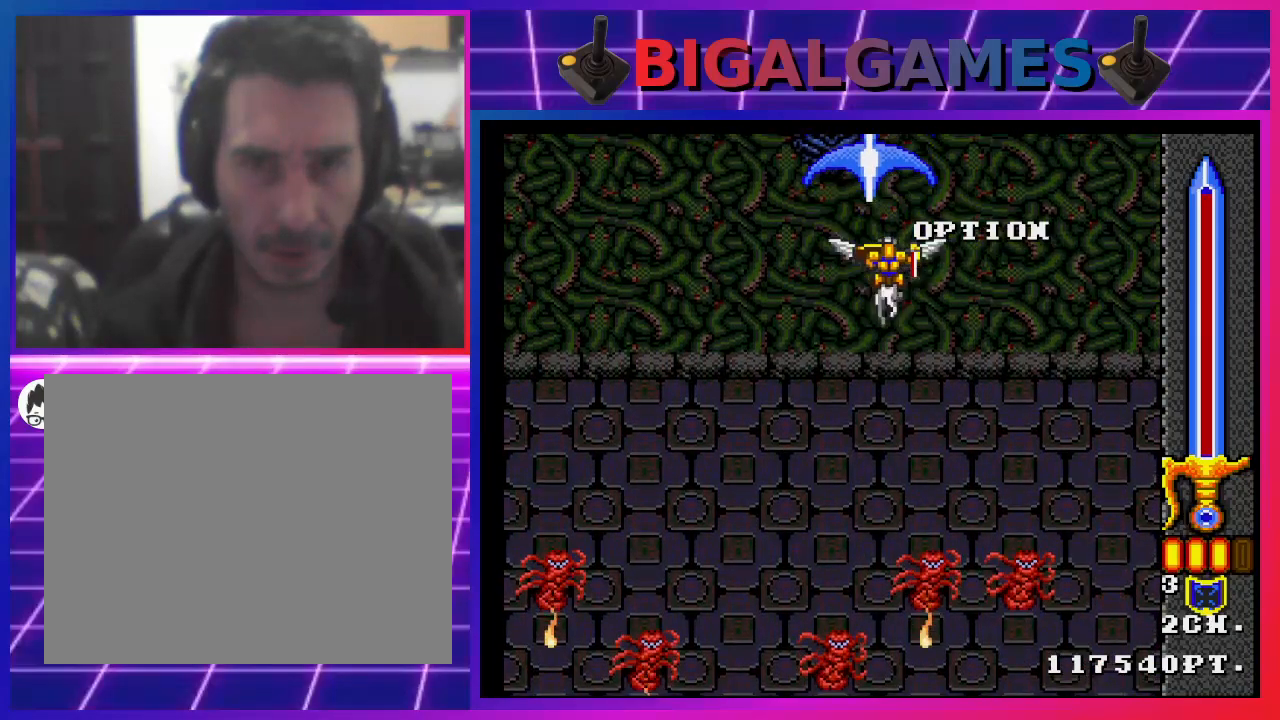
{"buttons": ["CROSS", "CIRCLE", "DPAD_DOWN"], "left_stick": "center", "right_stick": "center", "events": [[133, "CROSS", "up"], [200, "CROSS", "down"], [400, "DPAD_DOWN", "down"]]}
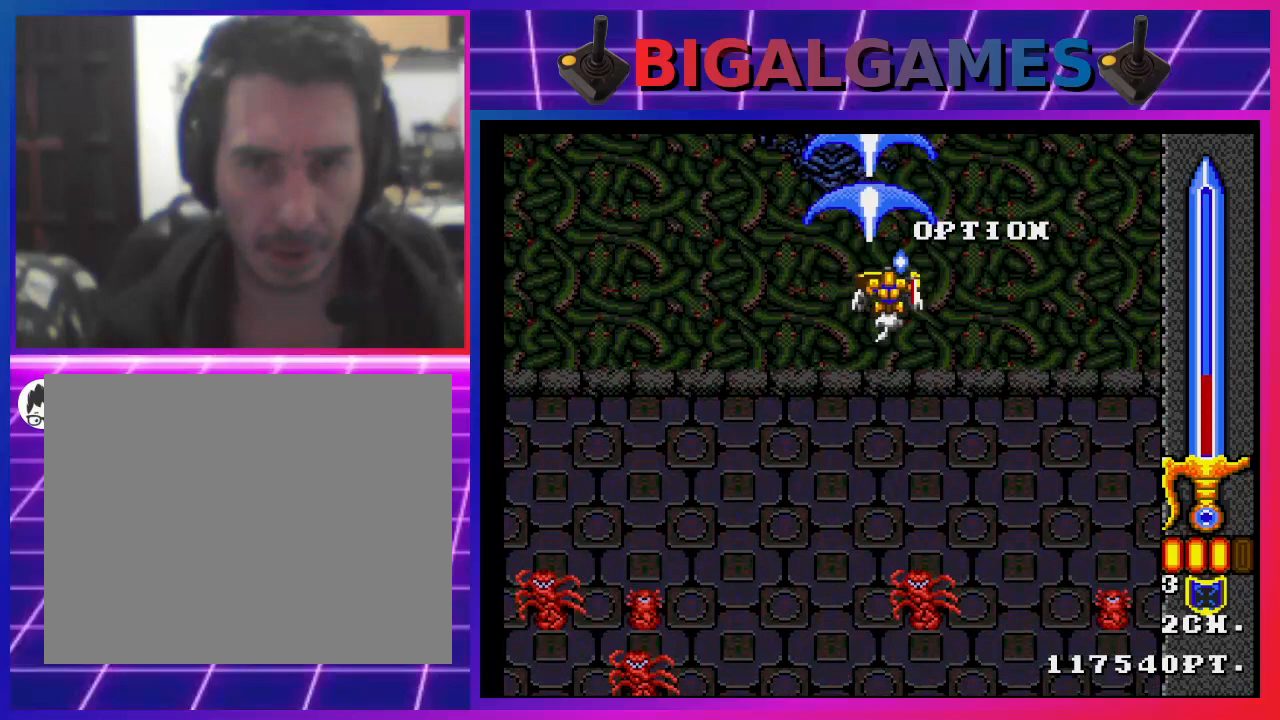
{"buttons": ["CROSS", "CIRCLE", "DPAD_DOWN"], "left_stick": "center", "right_stick": "center", "events": [[100, "DPAD_DOWN", "up"], [200, "DPAD_LEFT", "down"], [400, "DPAD_LEFT", "up"], [500, "DPAD_DOWN", "down"]]}
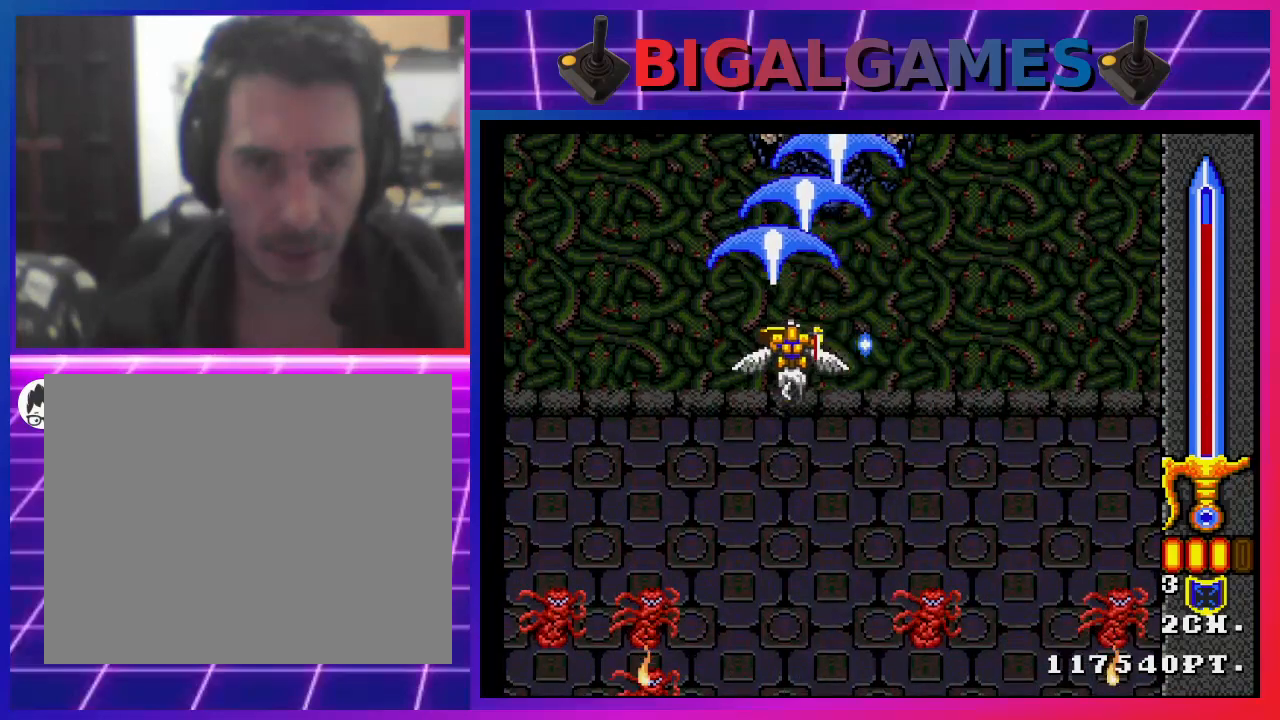
{"buttons": ["CROSS", "CIRCLE"], "left_stick": "center", "right_stick": "center", "events": [[167, "DPAD_DOWN", "up"], [367, "DPAD_RIGHT", "down"], [500, "DPAD_RIGHT", "up"]]}
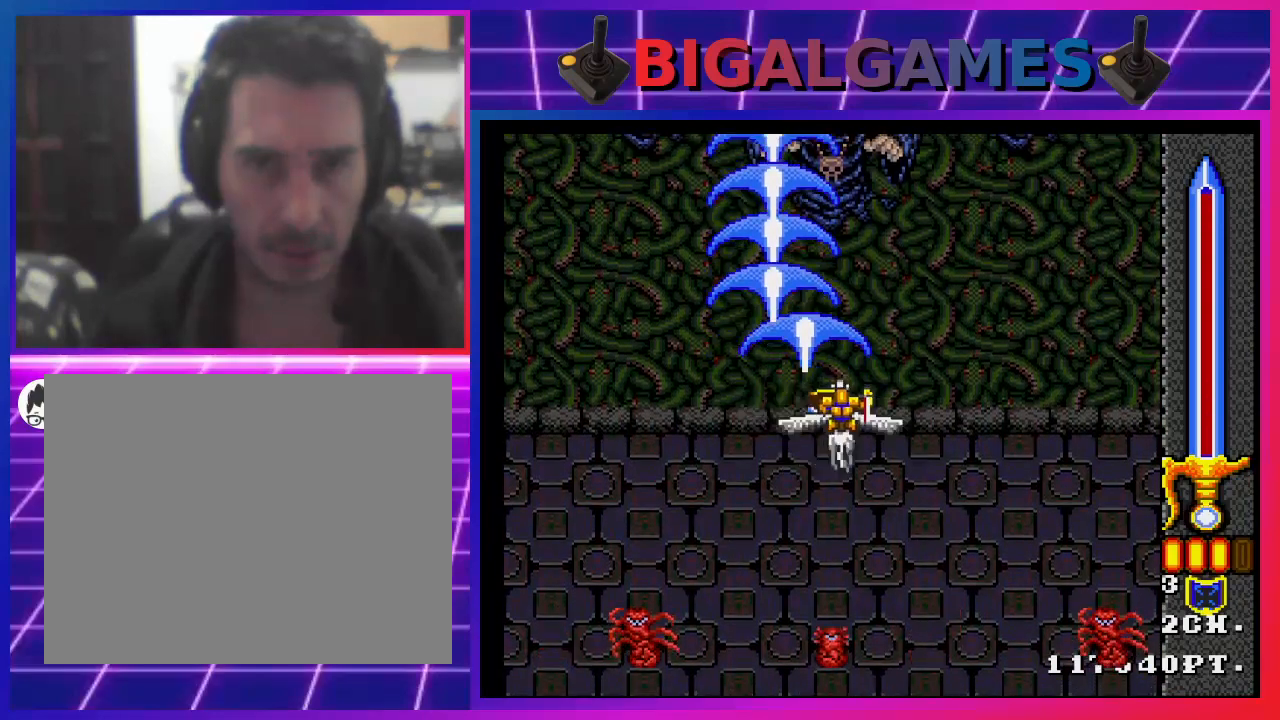
{"buttons": [], "left_stick": "center", "right_stick": "center", "events": [[67, "CROSS", "up"], [267, "CIRCLE", "up"]]}
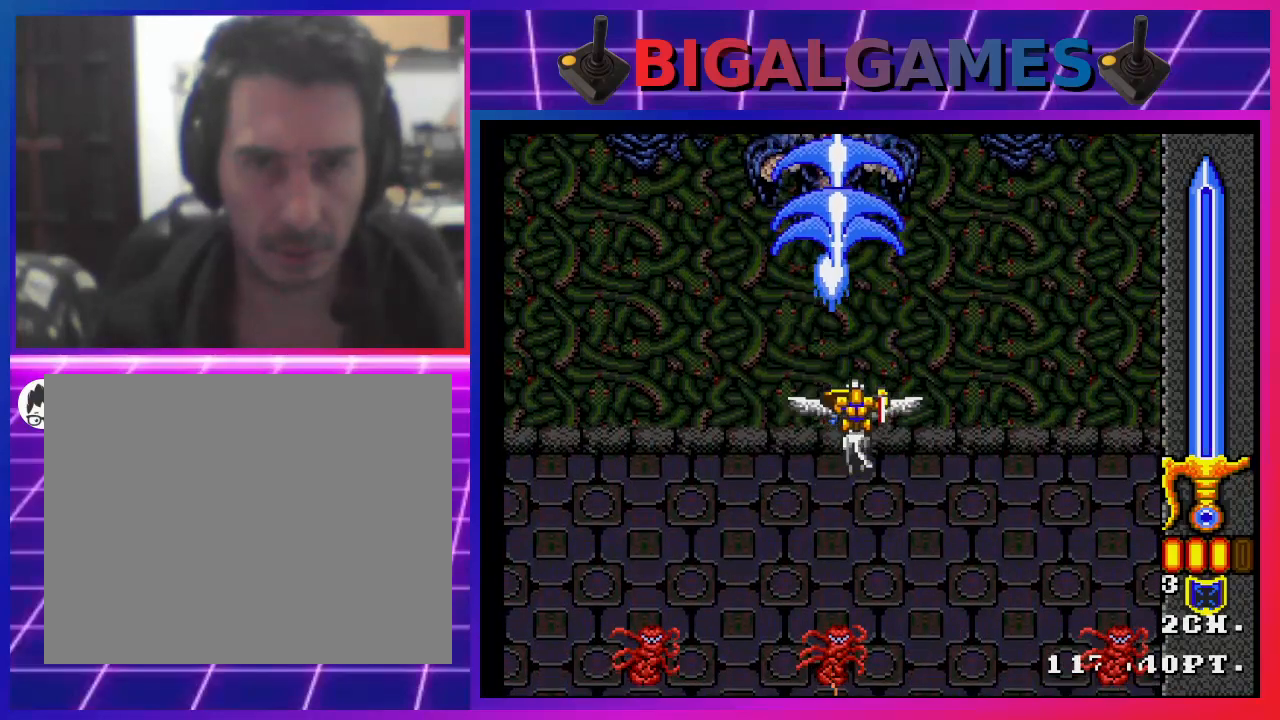
{"buttons": ["CROSS", "CIRCLE"], "left_stick": "center", "right_stick": "center", "events": [[300, "CIRCLE", "down"], [333, "CROSS", "down"]]}
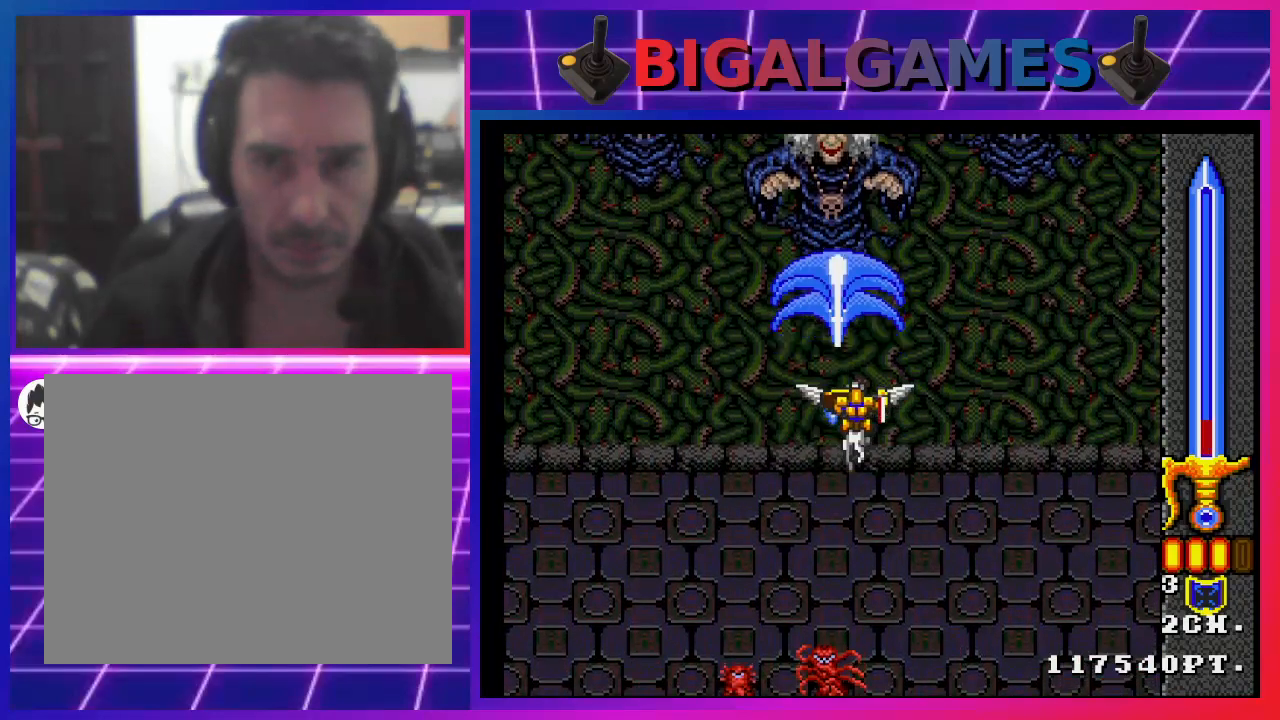
{"buttons": ["CROSS", "CIRCLE"], "left_stick": "center", "right_stick": "center", "events": [[300, "DPAD_DOWN", "down"], [467, "DPAD_DOWN", "up"]]}
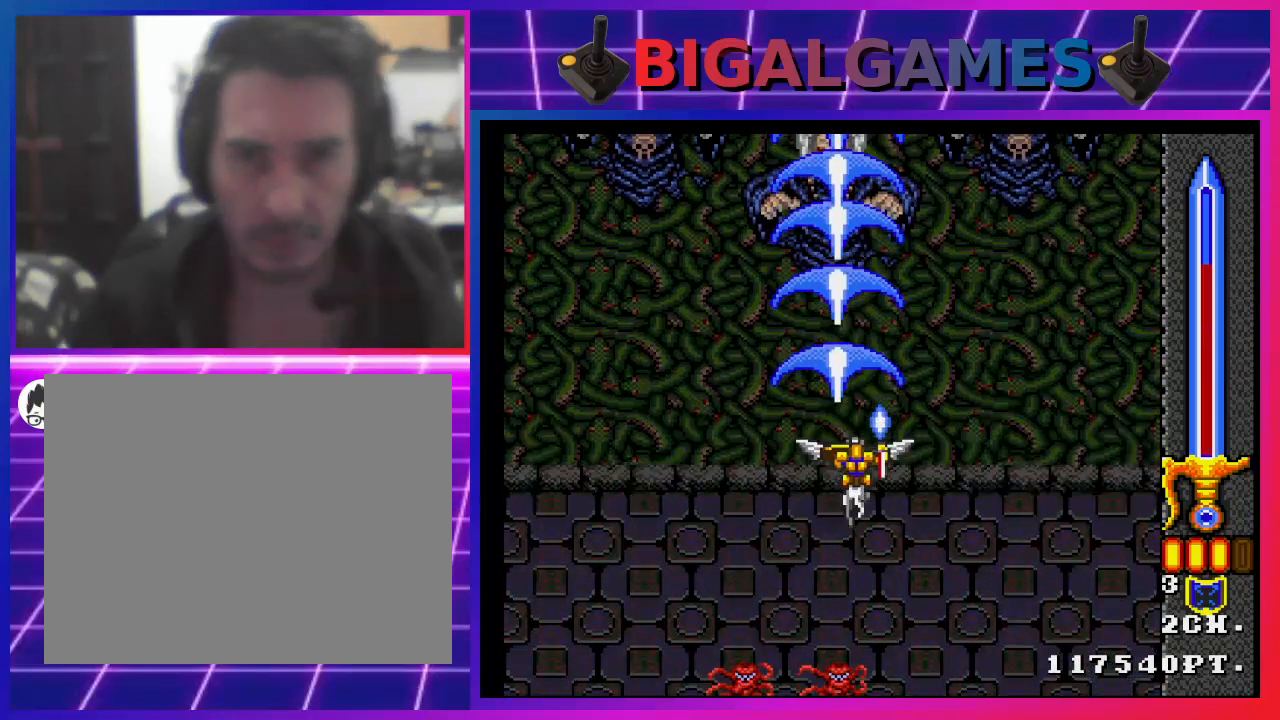
{"buttons": ["CROSS", "CIRCLE"], "left_stick": "center", "right_stick": "center", "events": []}
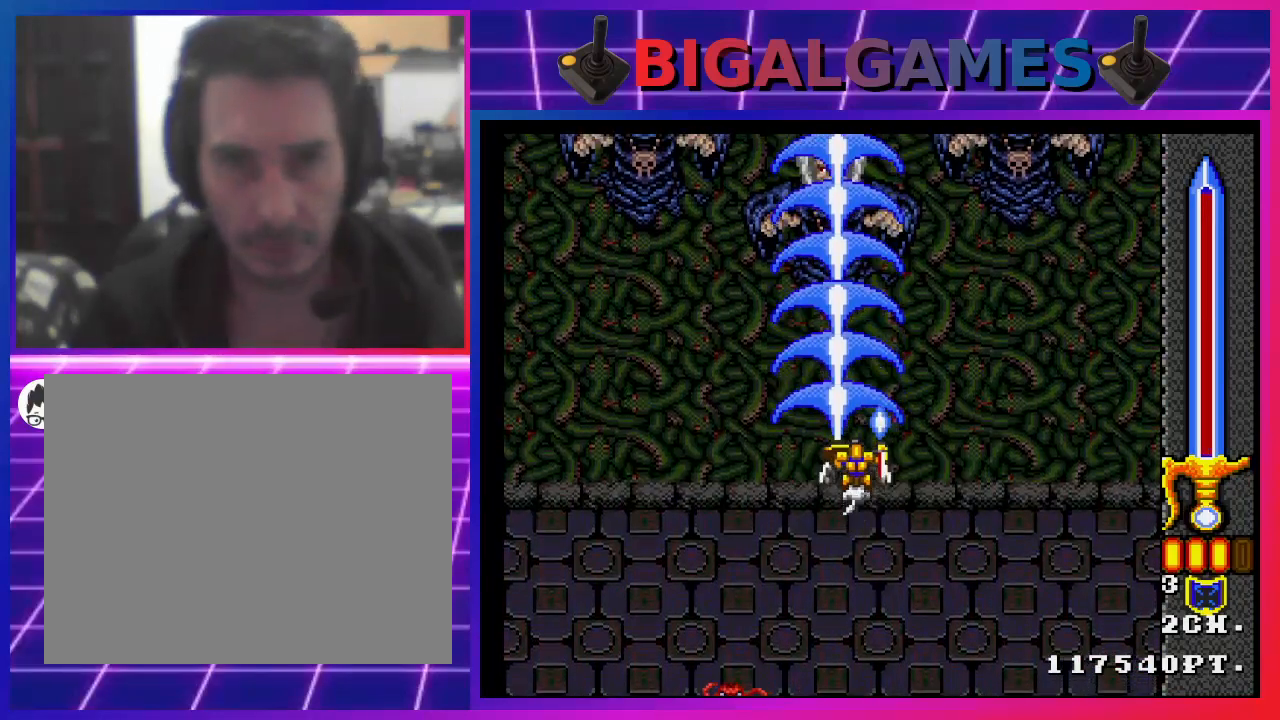
{"buttons": ["CROSS", "CIRCLE"], "left_stick": "center", "right_stick": "center", "events": [[400, "DPAD_DOWN", "down"], [500, "DPAD_DOWN", "up"]]}